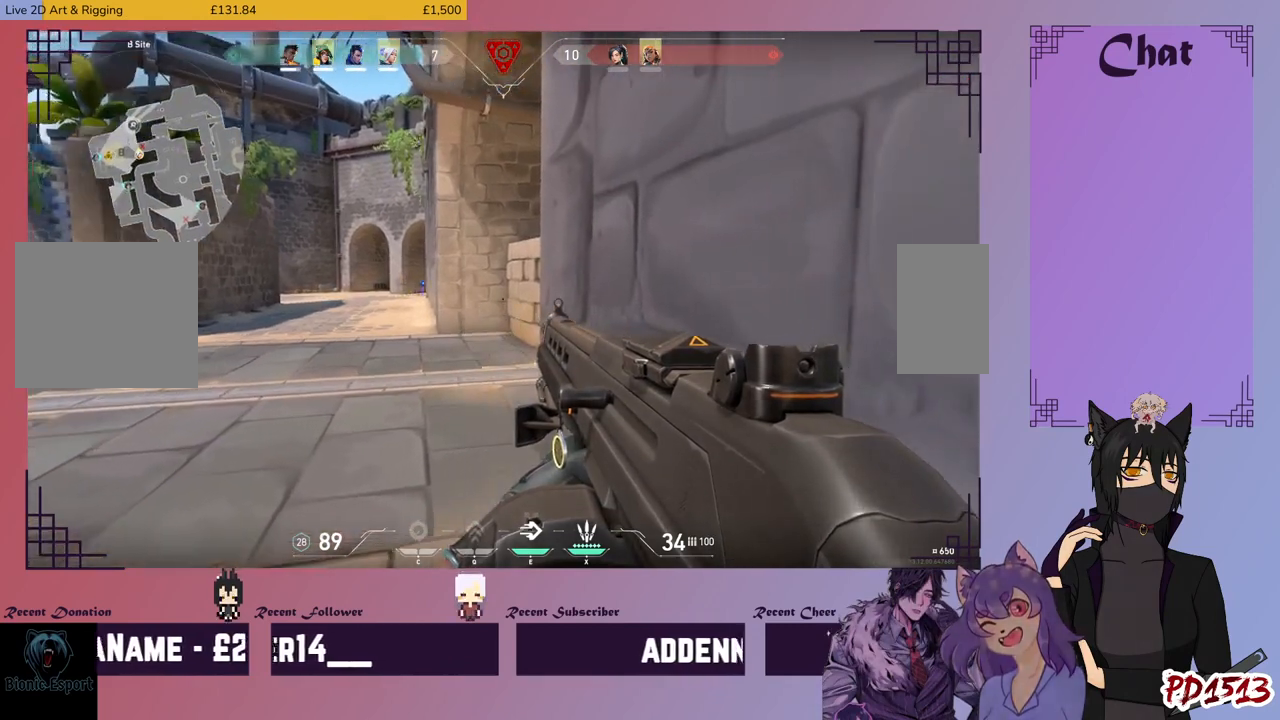
Gameplay with keyboard and mouse; each line is a JSON object with the keys and mouse buttons held at the frame after it. "events" lists presses ("down") and releases ("up") of "a", "c", "ctrl", "d", "e", "f", "q", "r", "s", "shift", "space", "tab", "v", "w", "x", "z", "mouse_left", "mouse_wheel", "mouse_right", "mouse_mb4" and "mouse_mb5" between this image and that frame as [ms after this image, input, new state], when the widget could be followed in between. "mouse_left", "mouse_wheel", "mouse_right", "mouse_mb4", "mouse_mb5" = the "left", "wheel", "right", "mb4", "mb5" buttons of the "mouse" list. No other keys are recorded. "wheel" means that the mouse wheel is clicked or scrolled. Mouse movement is not recorded.
{"keys": ["ctrl", "shift"], "mouse": [], "events": []}
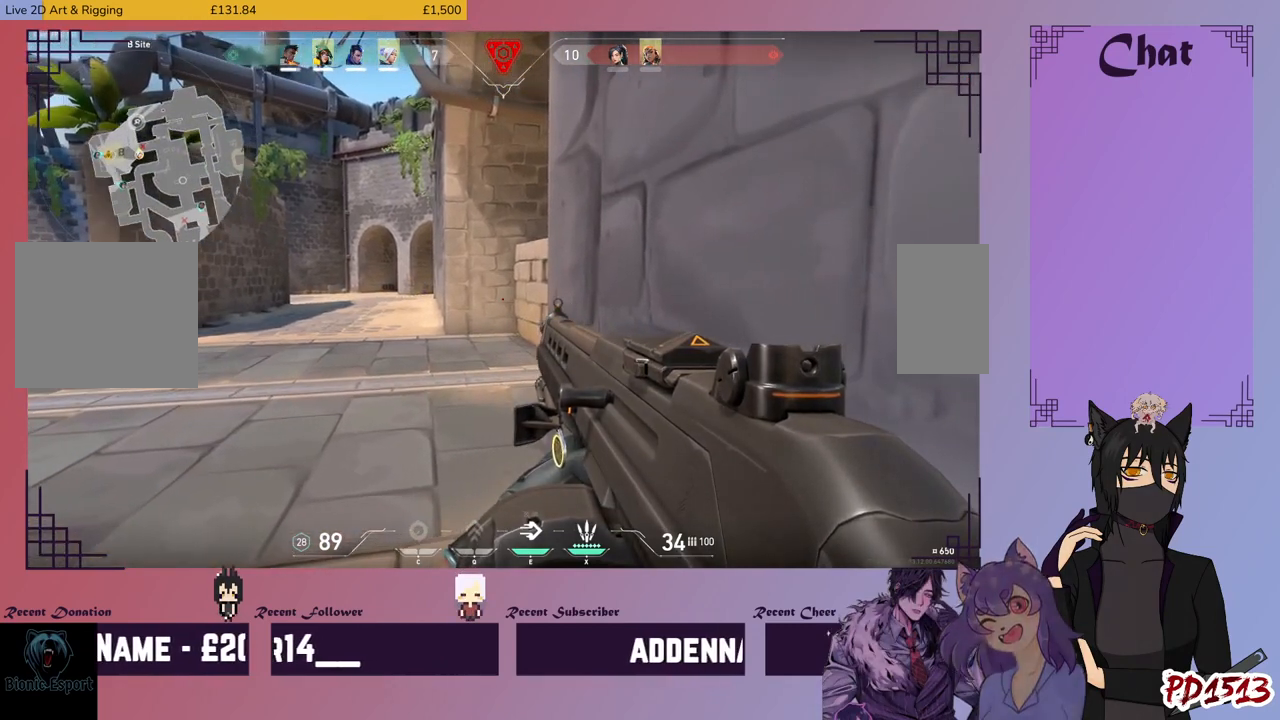
{"keys": ["ctrl", "shift"], "mouse": [], "events": []}
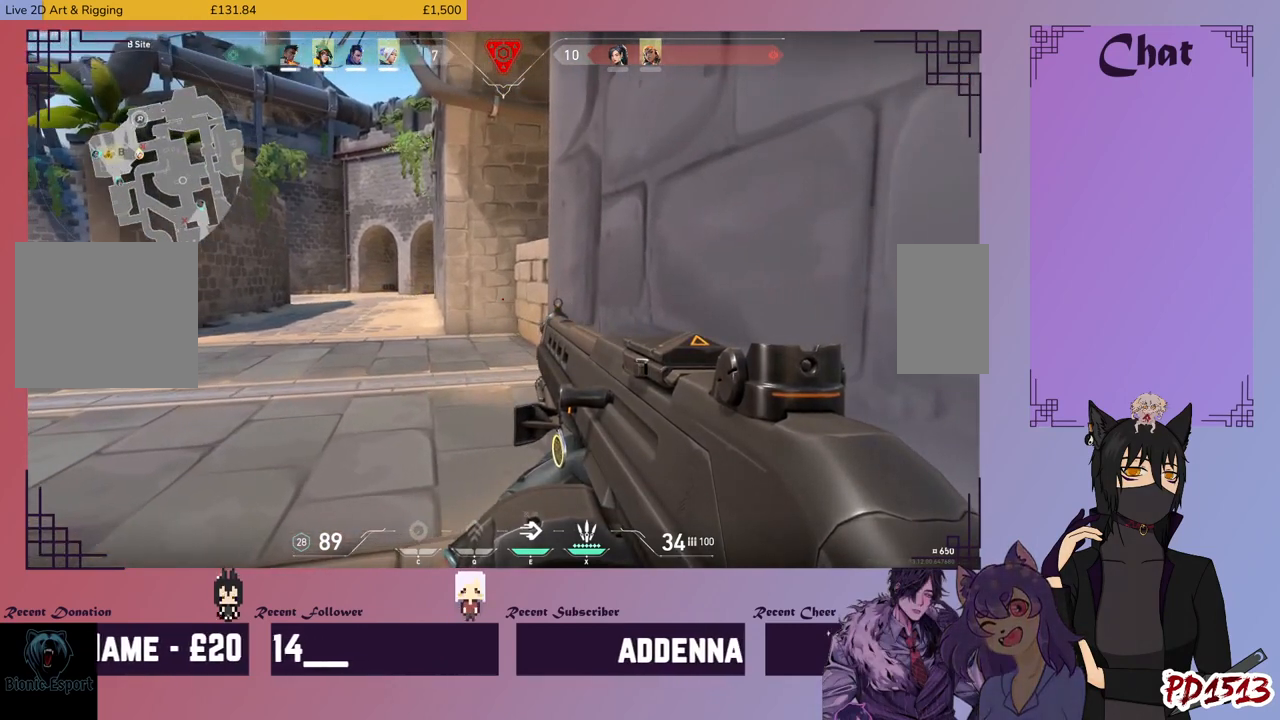
{"keys": ["ctrl", "shift"], "mouse": [], "events": []}
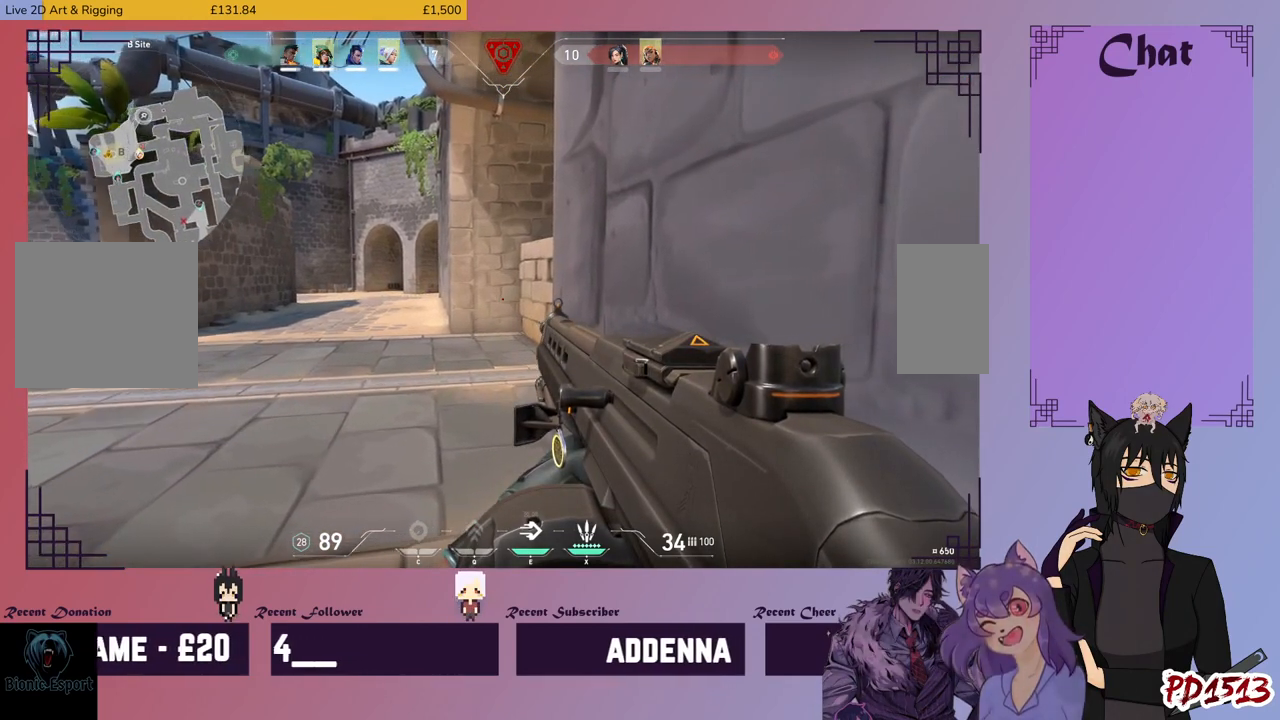
{"keys": ["ctrl", "shift"], "mouse": [], "events": []}
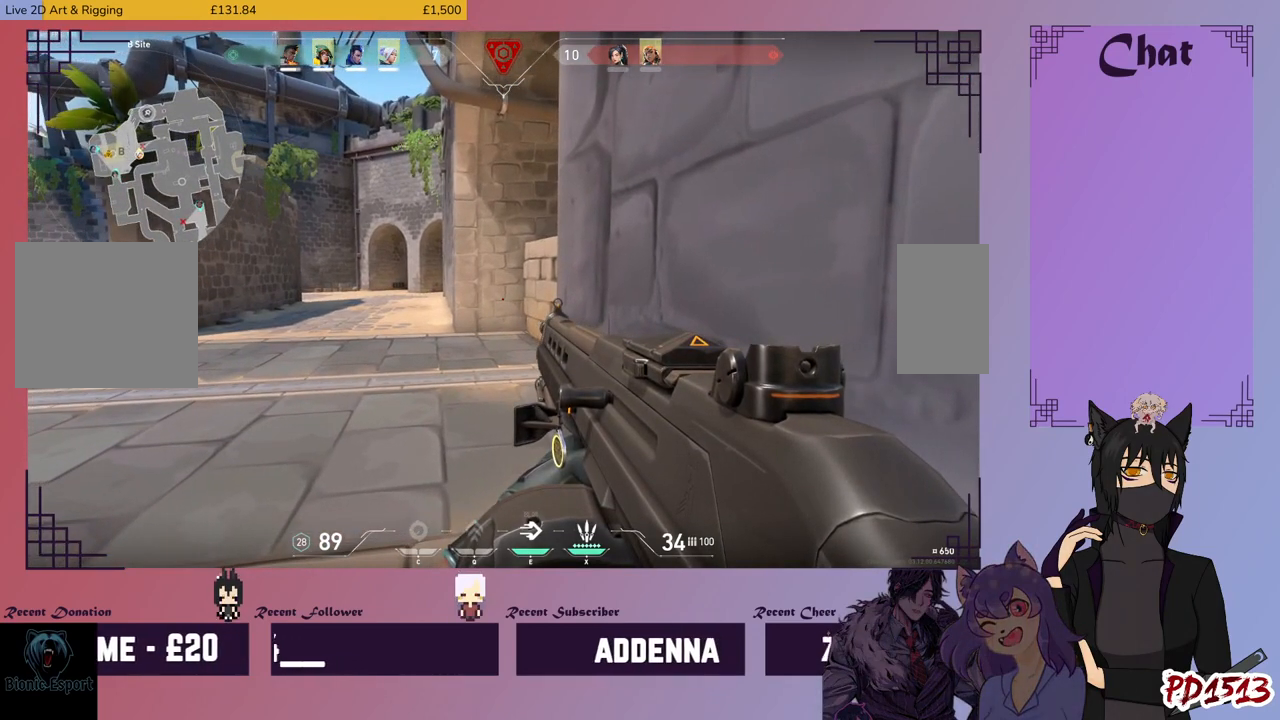
{"keys": ["ctrl", "shift"], "mouse": [], "events": []}
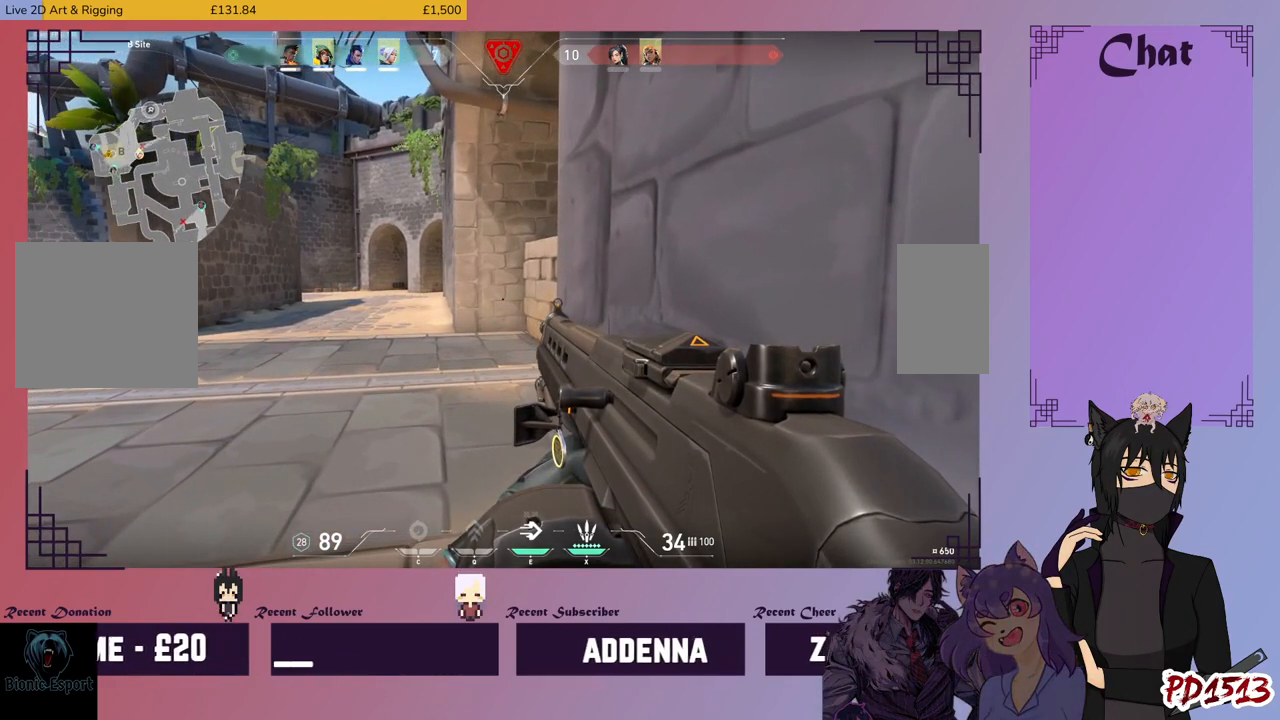
{"keys": ["ctrl", "shift"], "mouse": [], "events": []}
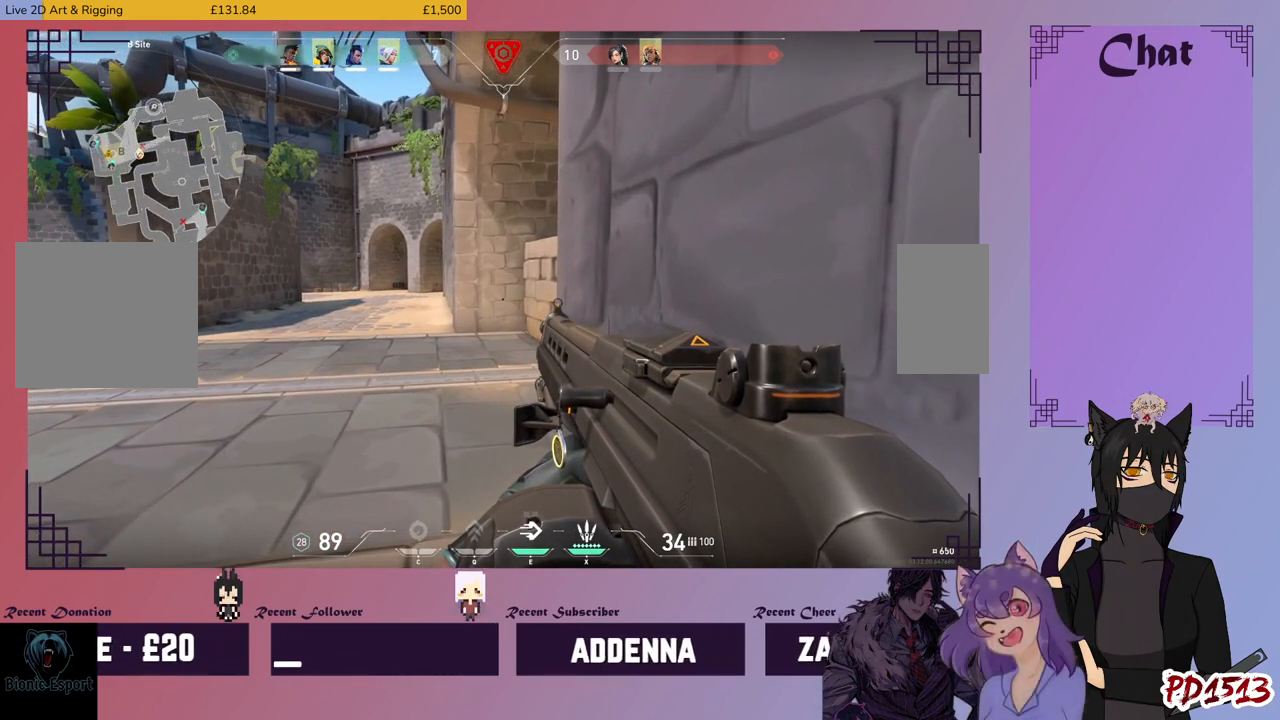
{"keys": ["ctrl", "shift"], "mouse": [], "events": []}
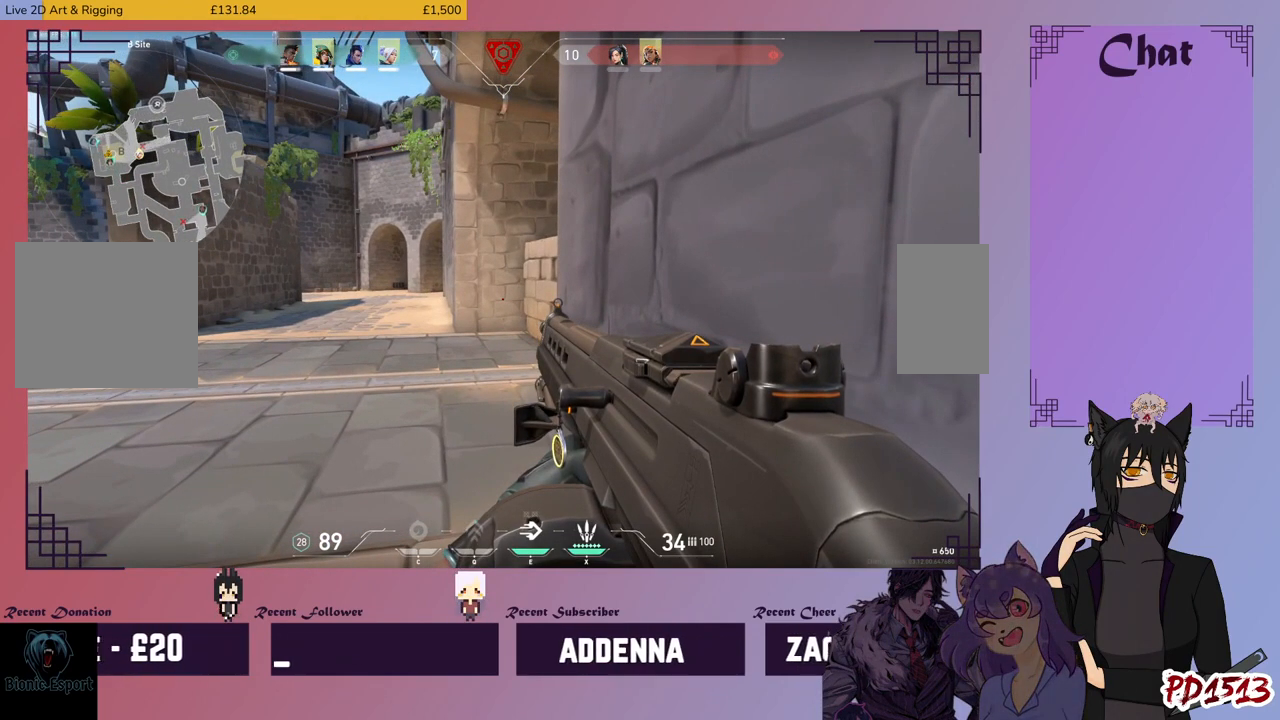
{"keys": ["ctrl", "shift"], "mouse": [], "events": []}
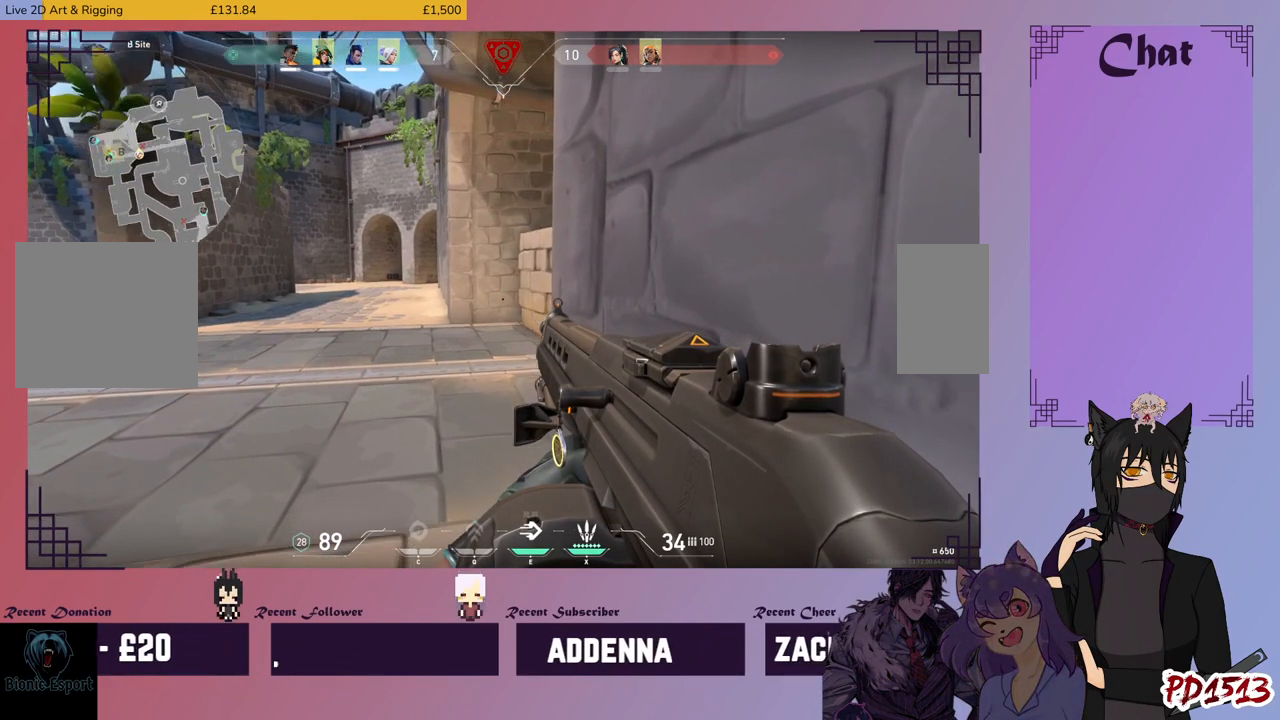
{"keys": ["ctrl", "shift"], "mouse": [], "events": []}
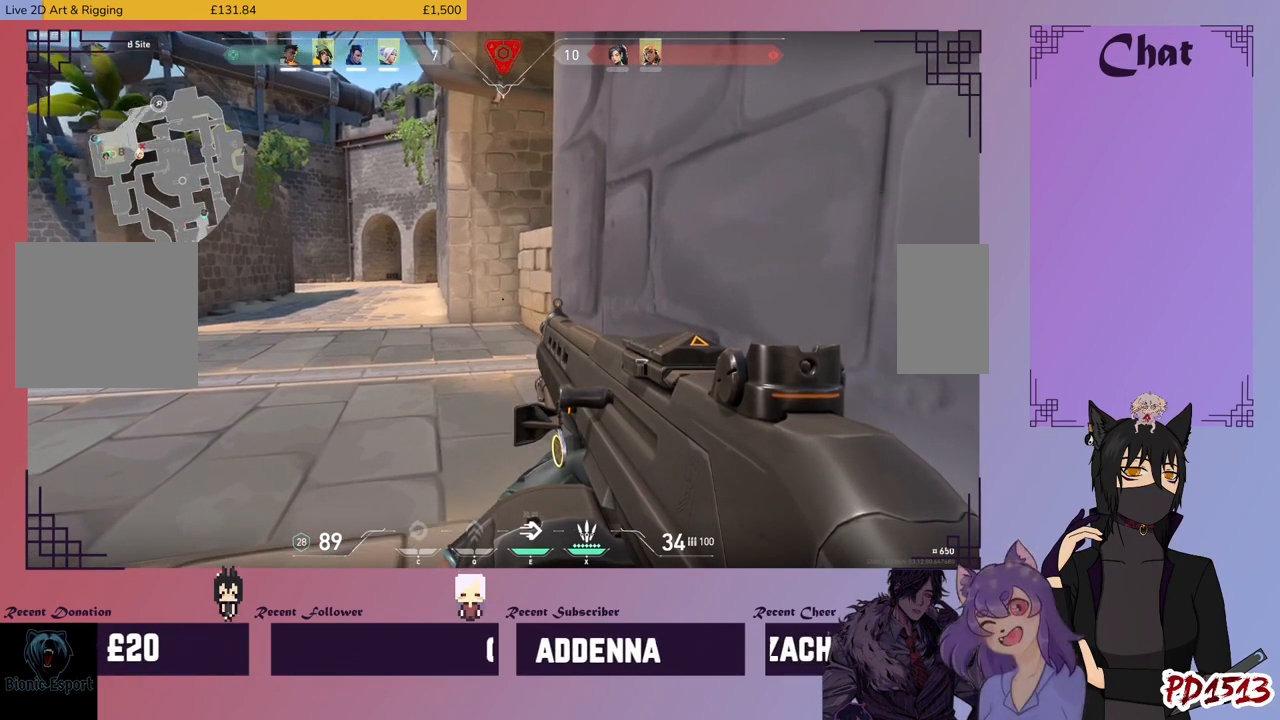
{"keys": ["ctrl", "shift"], "mouse": [], "events": []}
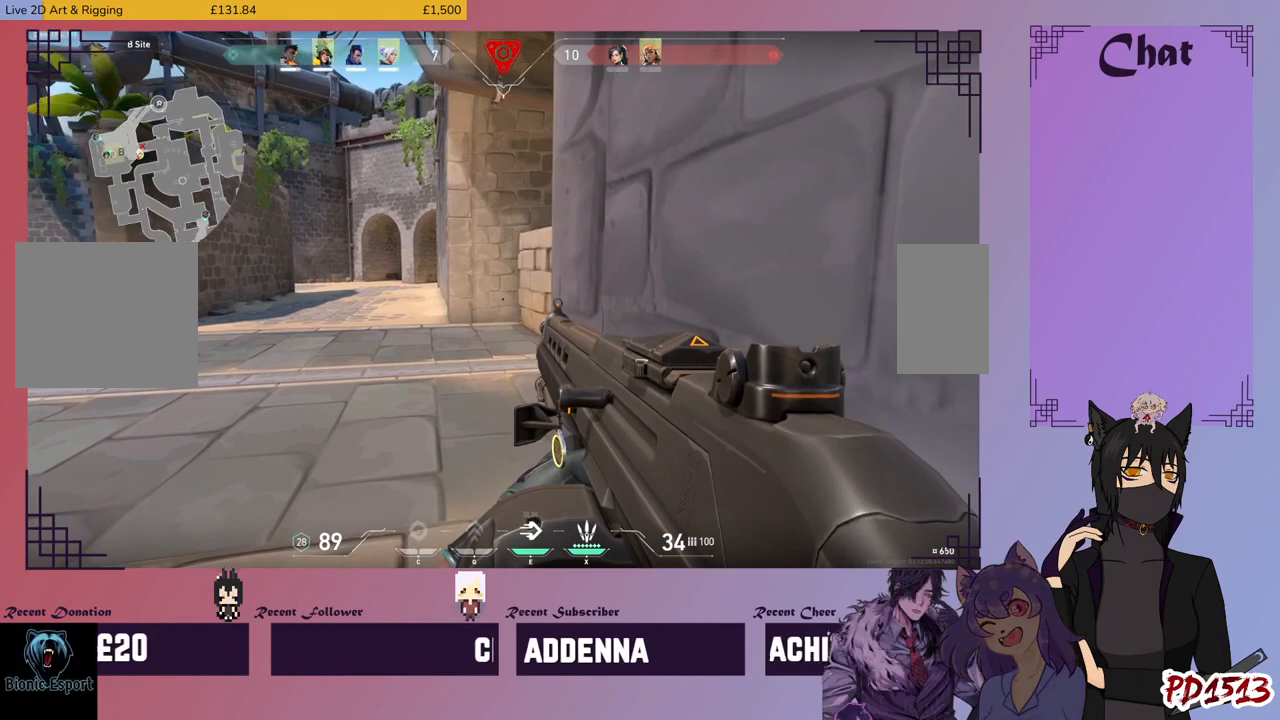
{"keys": ["ctrl", "shift"], "mouse": [], "events": []}
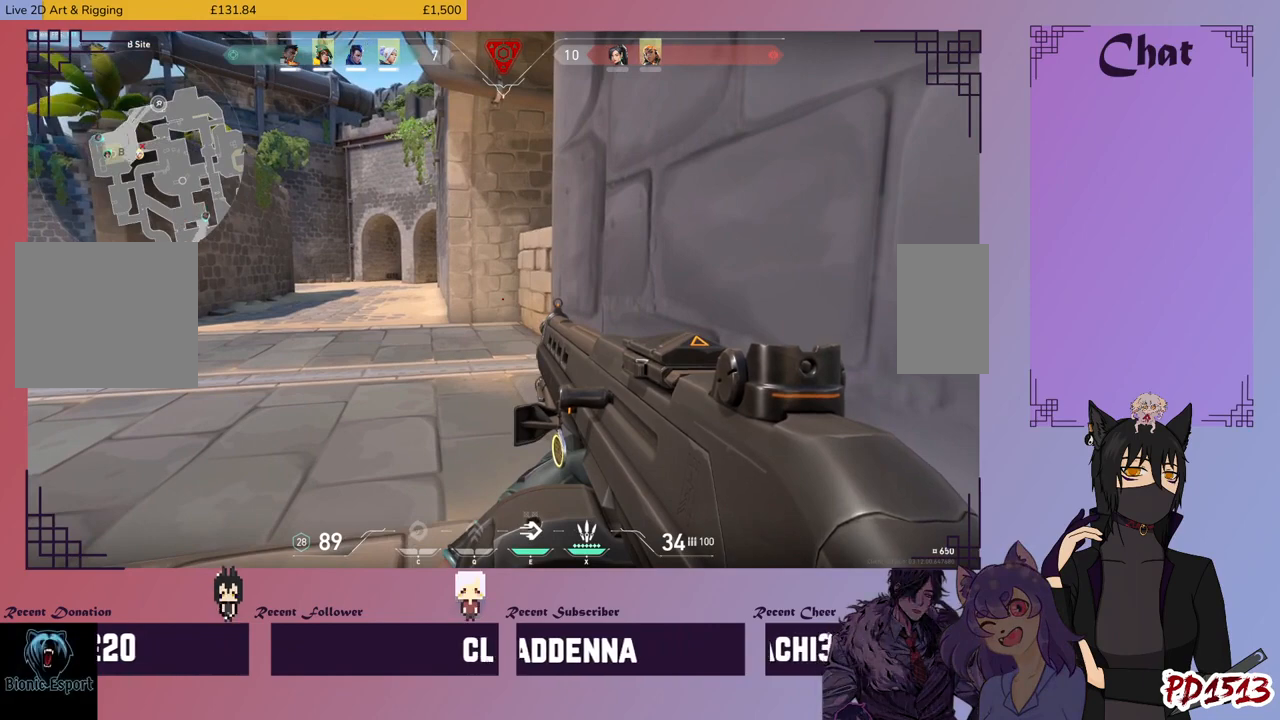
{"keys": ["ctrl", "shift"], "mouse": [], "events": []}
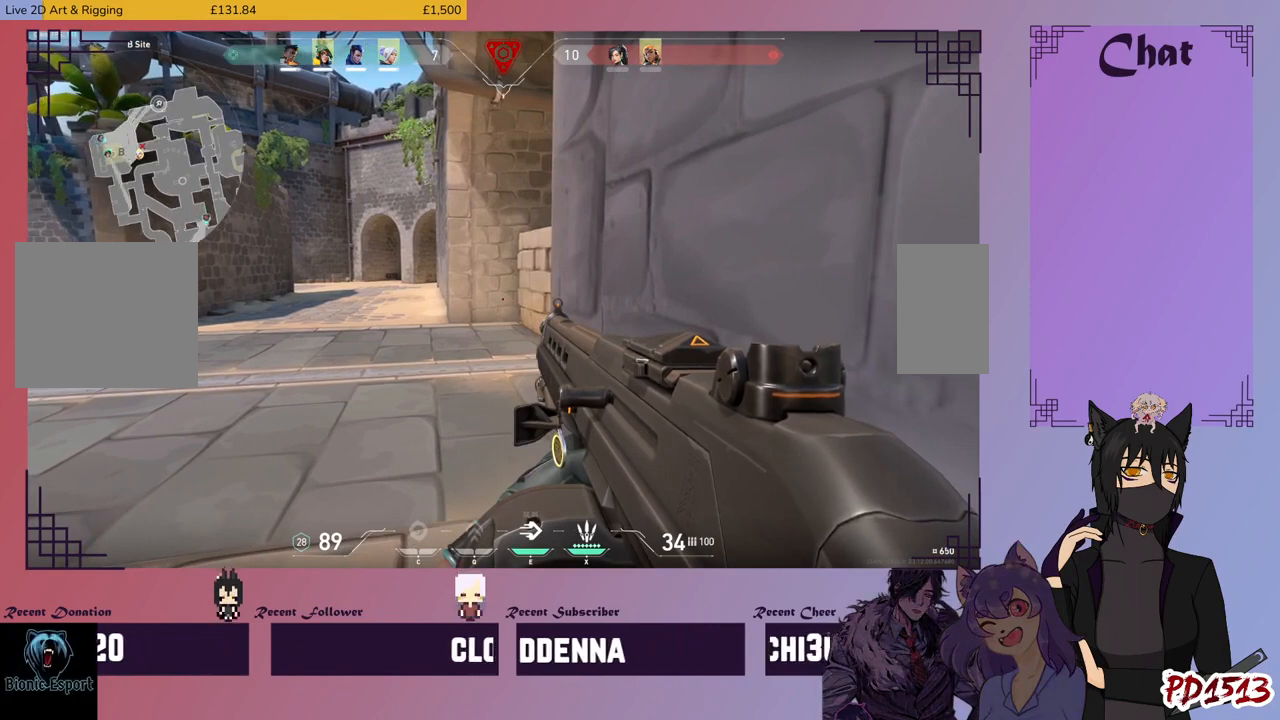
{"keys": ["ctrl", "shift"], "mouse": [], "events": []}
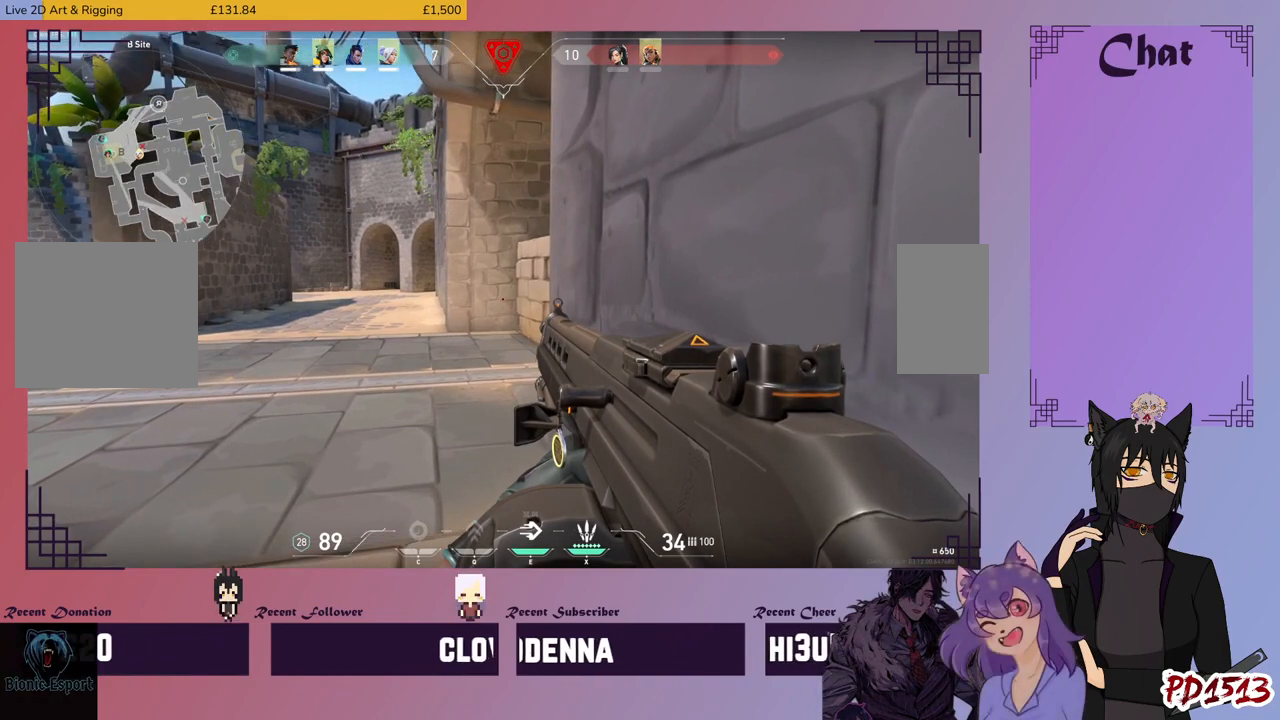
{"keys": ["ctrl", "shift"], "mouse": [], "events": []}
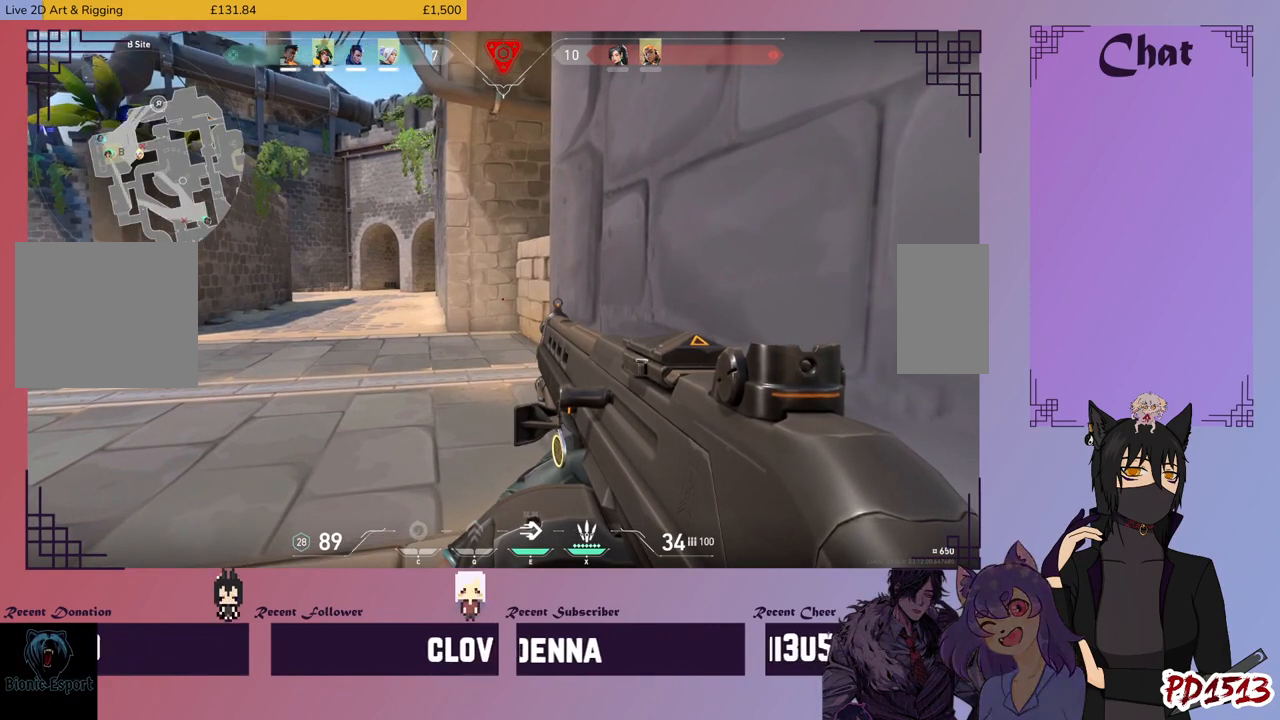
{"keys": ["ctrl", "shift"], "mouse": [], "events": []}
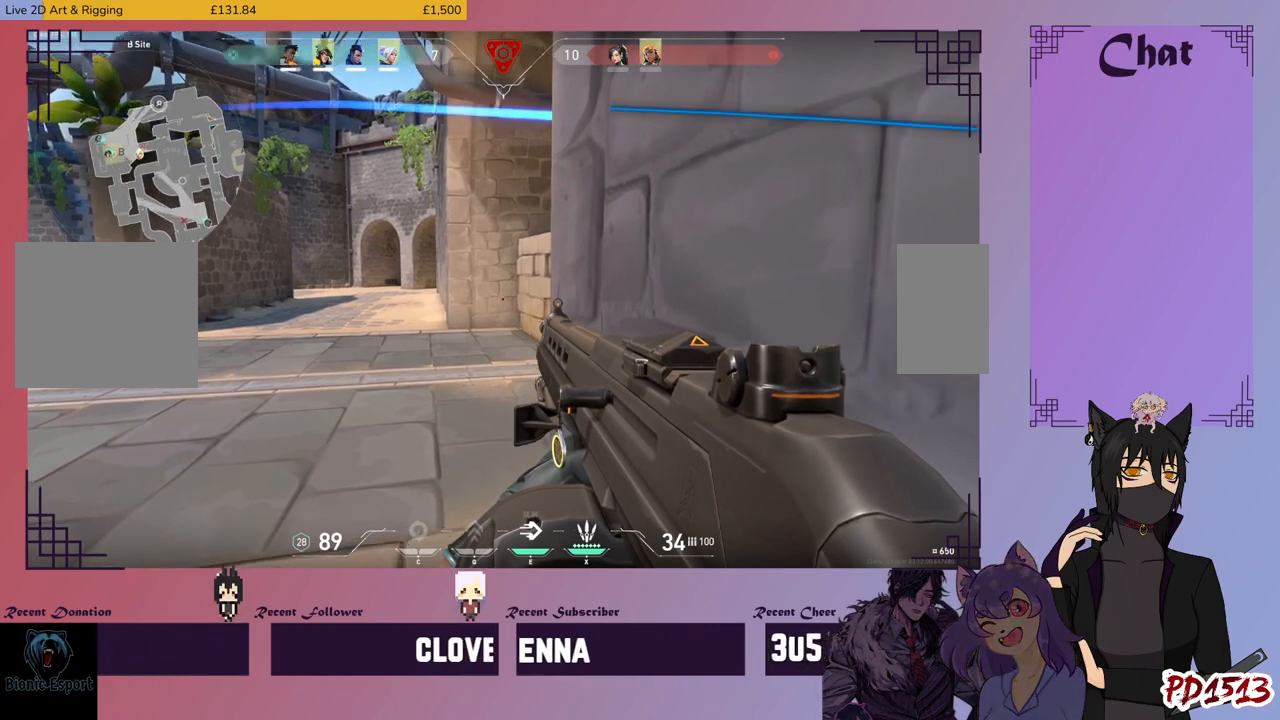
{"keys": ["ctrl", "shift"], "mouse": [], "events": []}
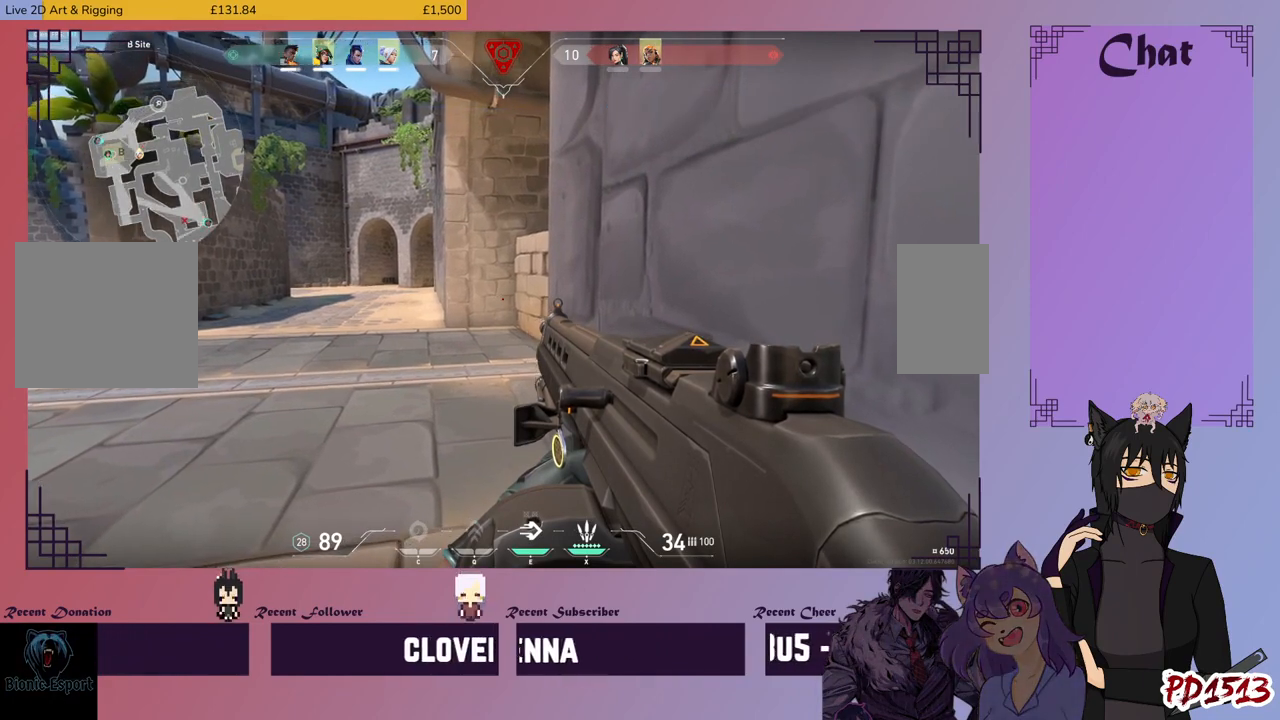
{"keys": ["ctrl", "shift"], "mouse": [], "events": []}
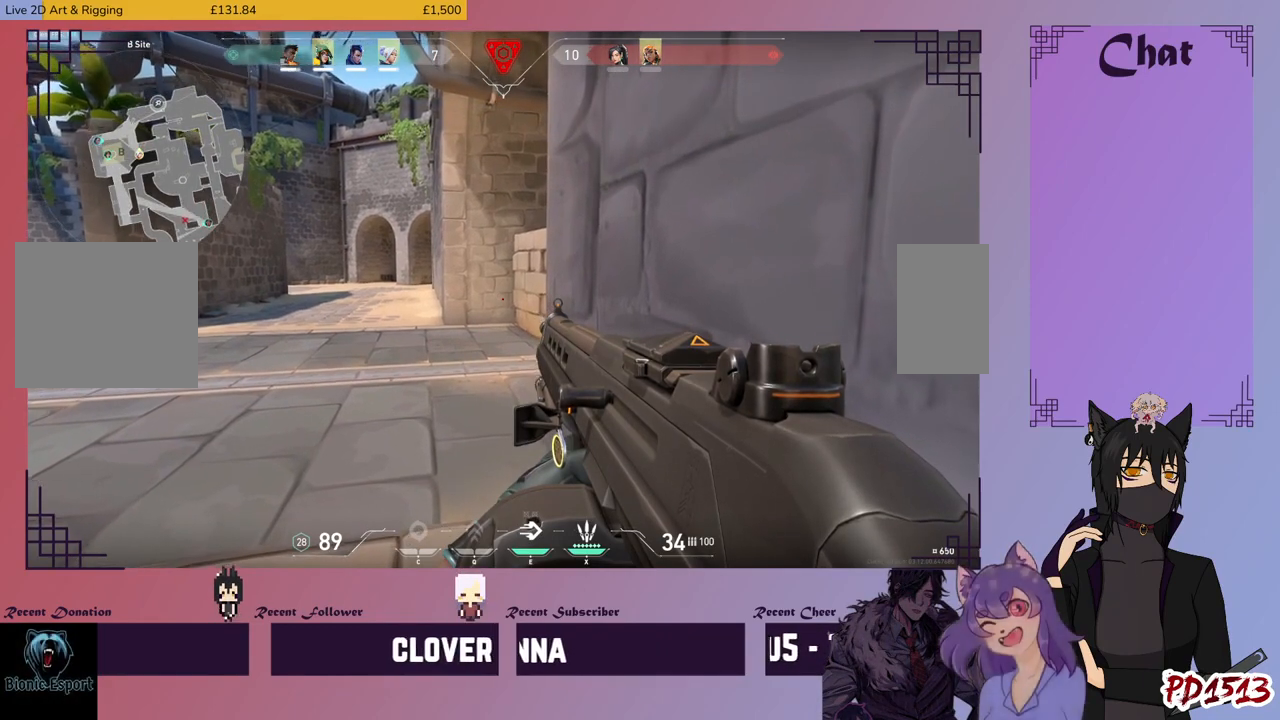
{"keys": ["ctrl", "shift"], "mouse": [], "events": []}
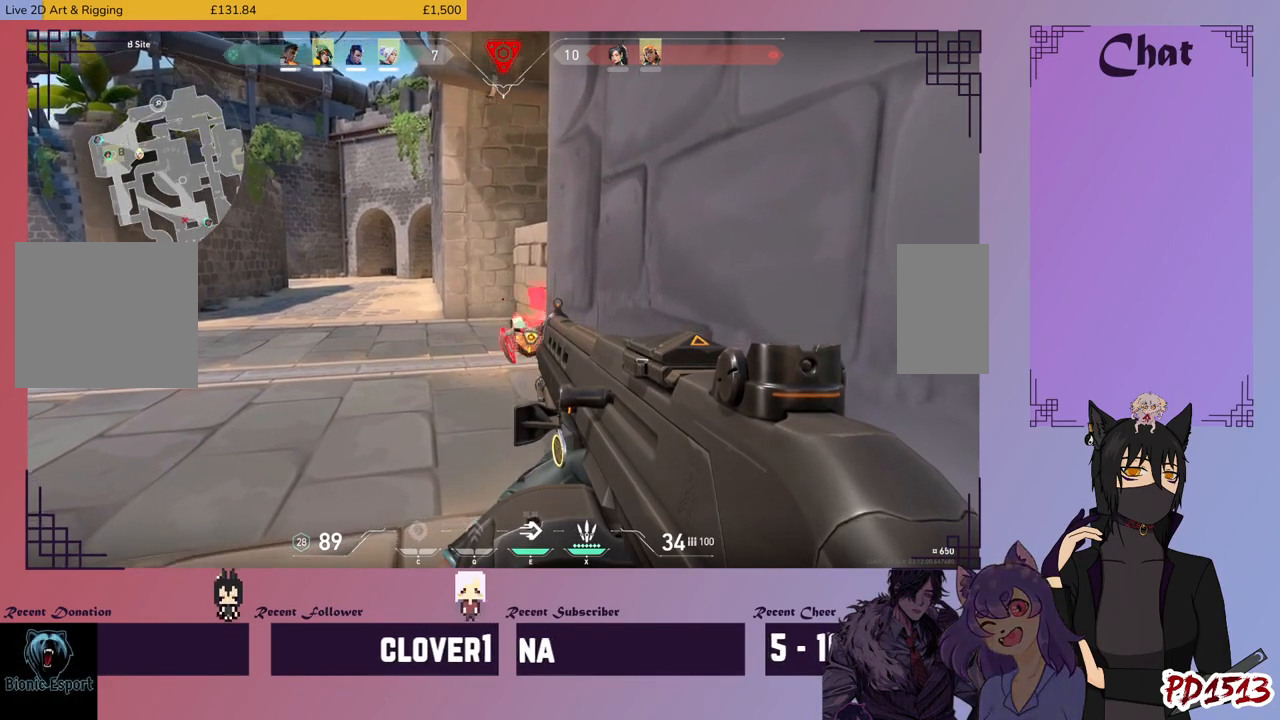
{"keys": ["ctrl", "shift"], "mouse": ["left"], "events": [[133, "mouse_left", "down"]]}
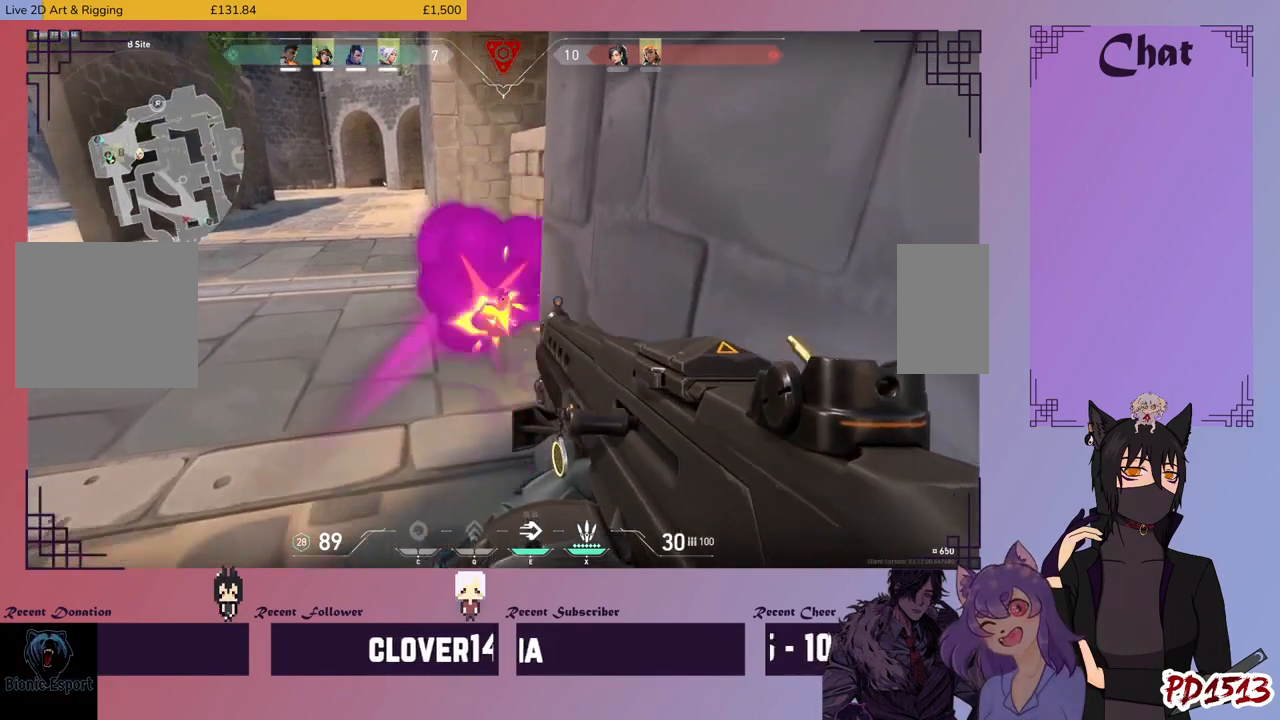
{"keys": ["ctrl", "shift"], "mouse": [], "events": [[233, "mouse_left", "up"]]}
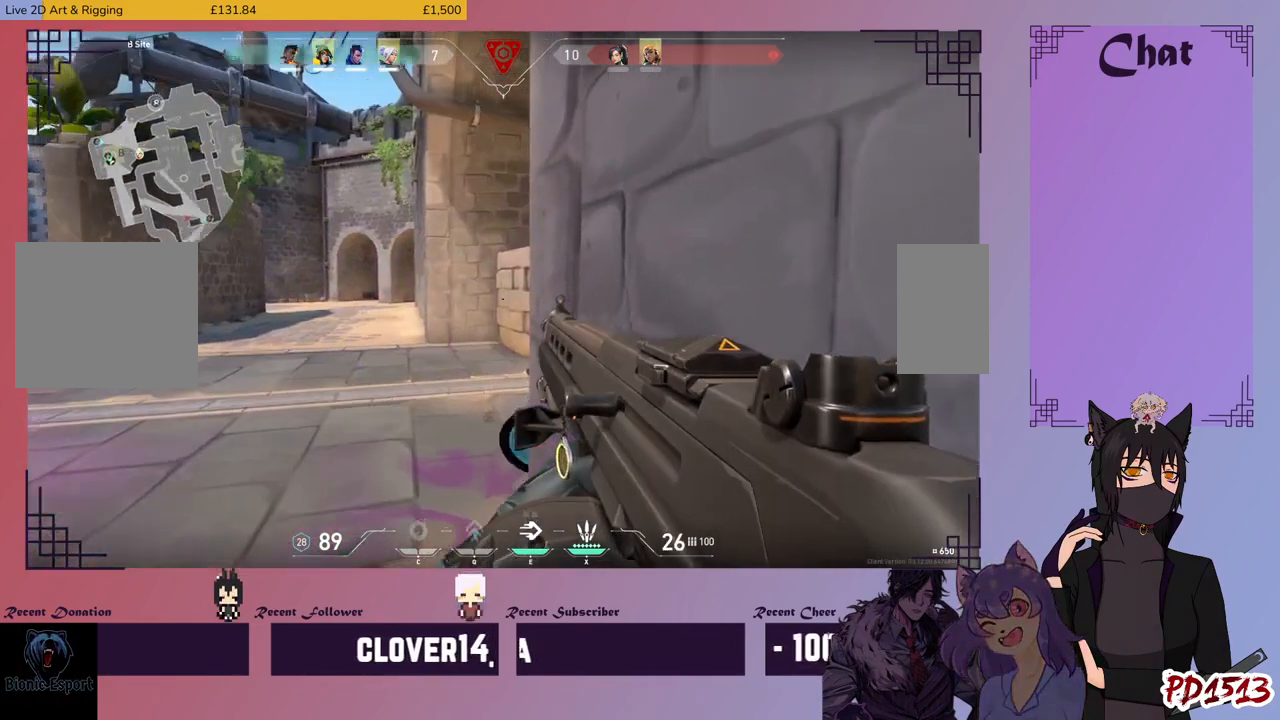
{"keys": ["a"], "mouse": [], "events": [[66, "a", "down"], [100, "ctrl", "up"], [100, "shift", "up"]]}
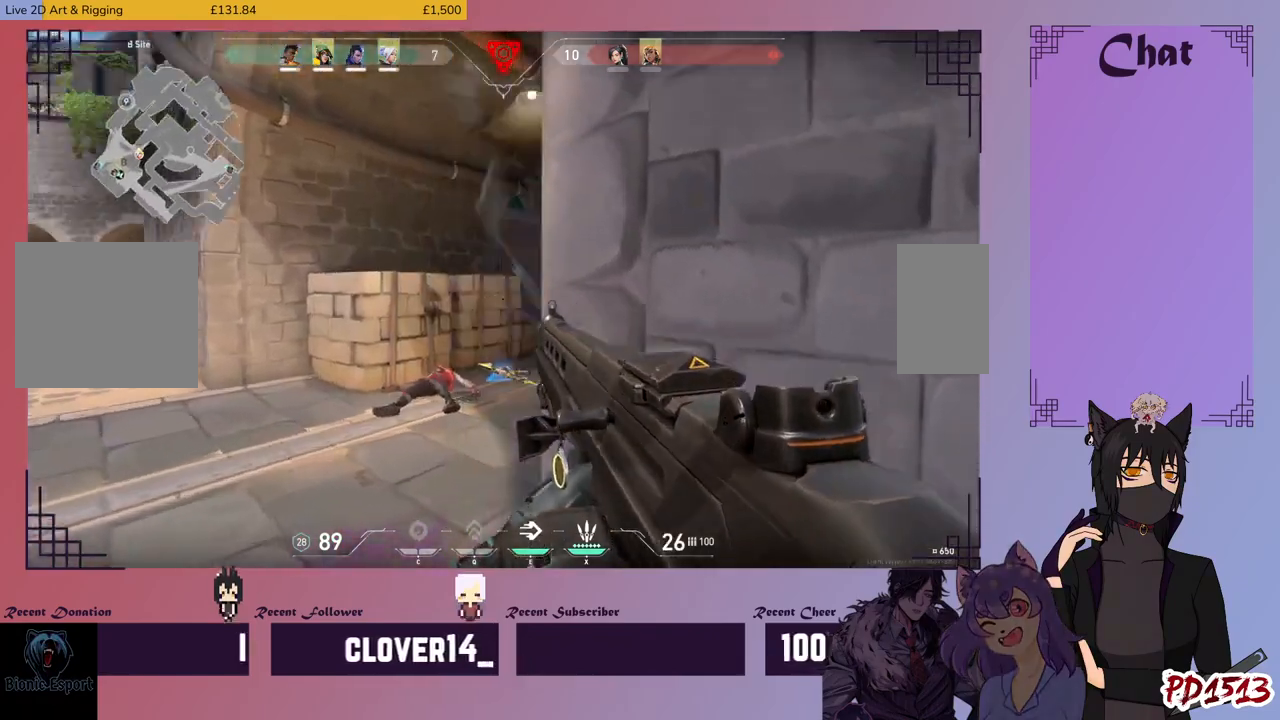
{"keys": ["a", "s"], "mouse": [], "events": [[33, "s", "down"], [366, "mouse_right", "down"], [466, "mouse_right", "up"]]}
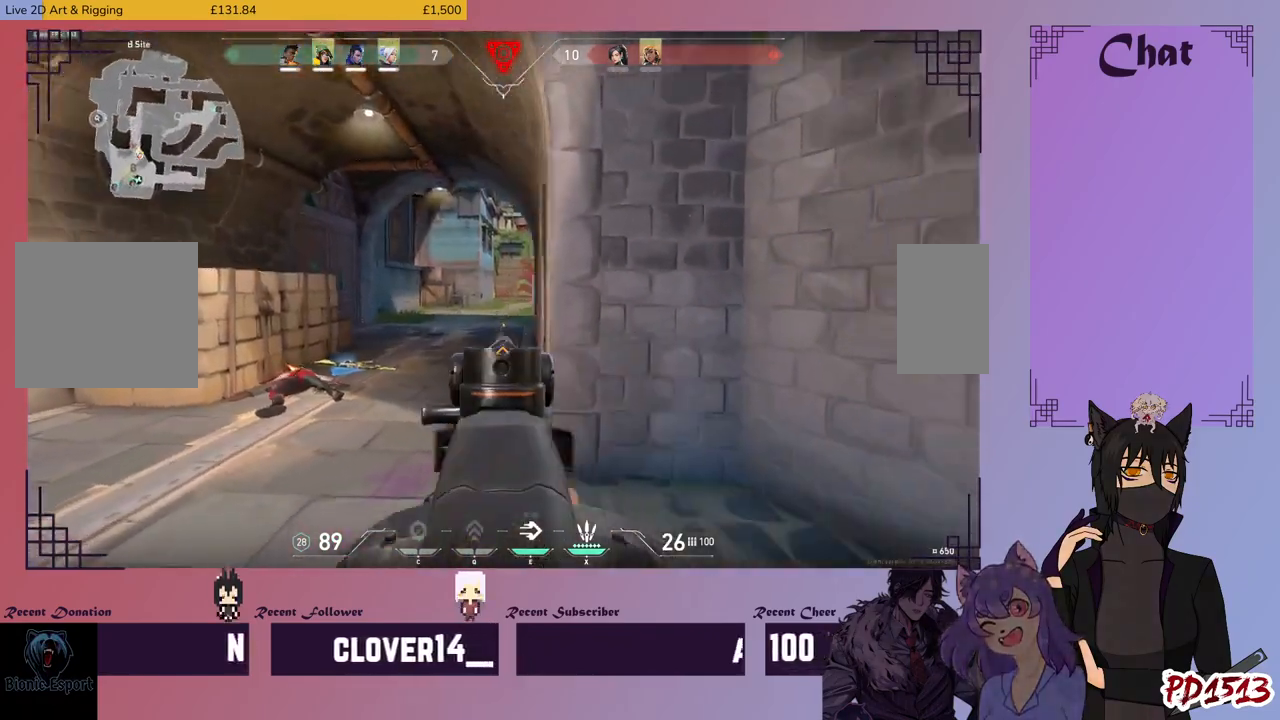
{"keys": ["a", "s"], "mouse": [], "events": []}
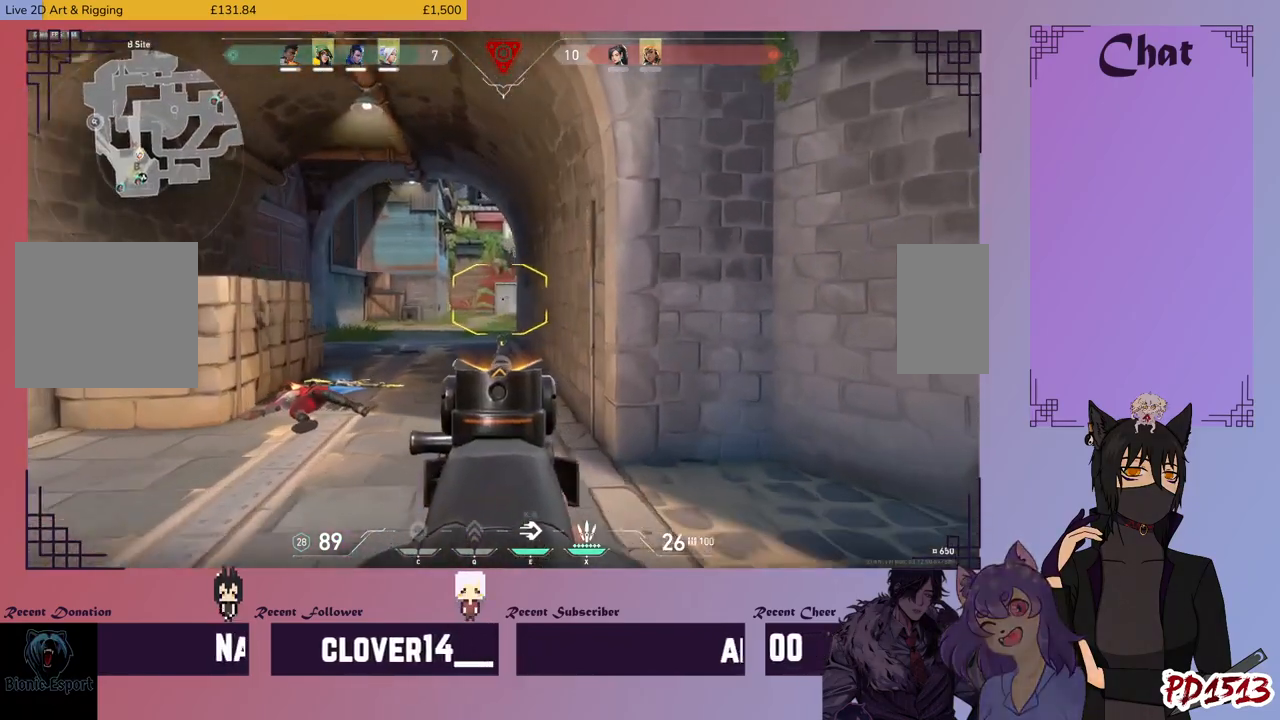
{"keys": ["d"], "mouse": ["right"], "events": [[33, "a", "up"], [33, "d", "down"], [466, "mouse_right", "down"], [500, "s", "up"]]}
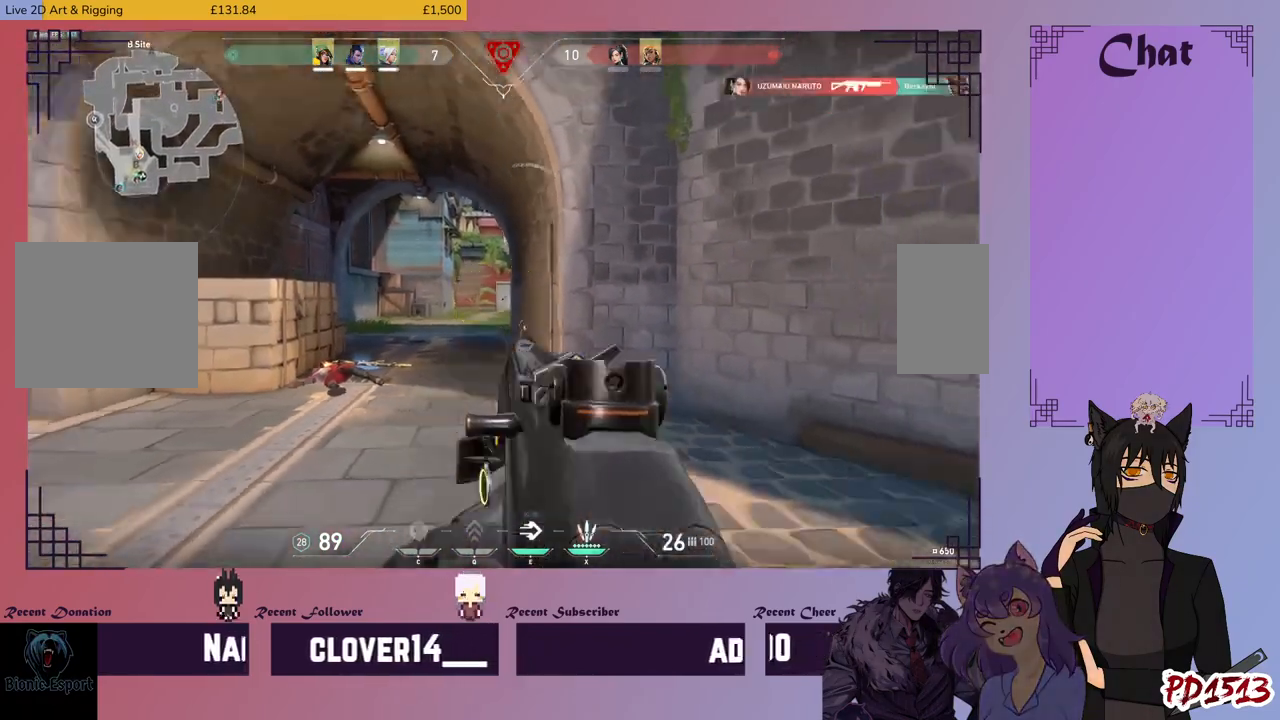
{"keys": ["d", "w"], "mouse": [], "events": [[100, "mouse_right", "up"], [433, "w", "down"]]}
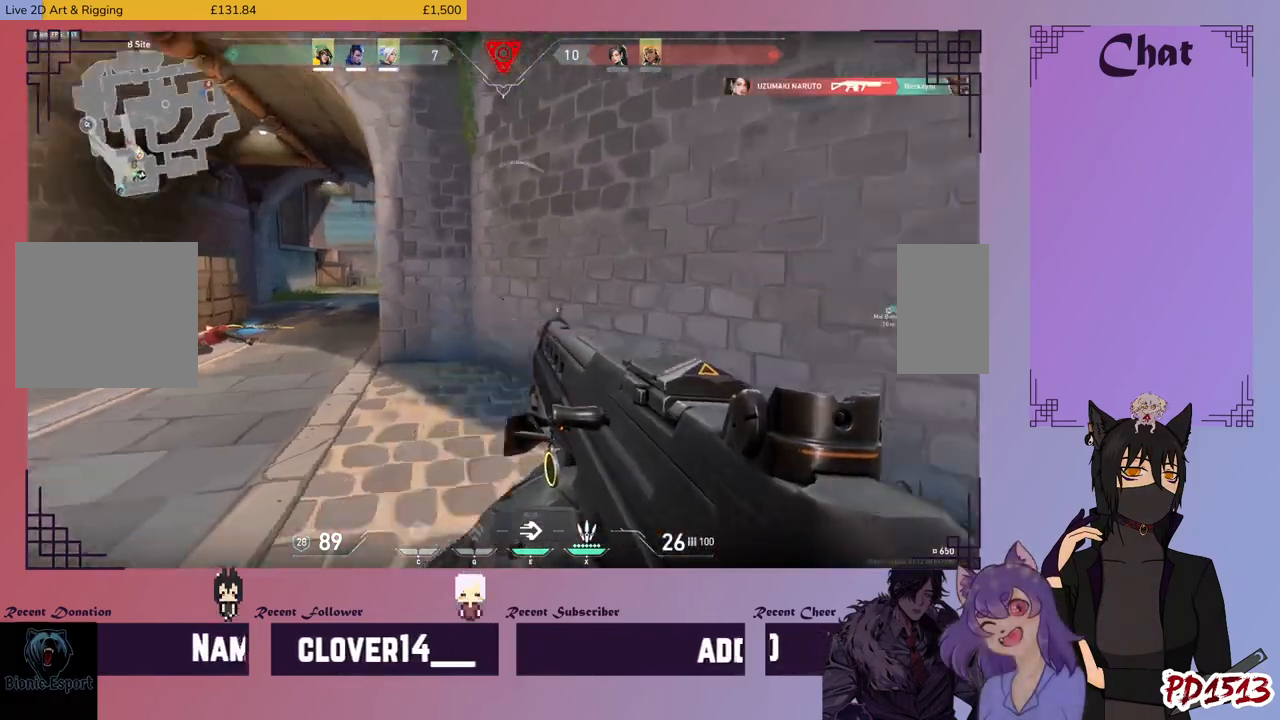
{"keys": ["w"], "mouse": [], "events": [[300, "d", "up"]]}
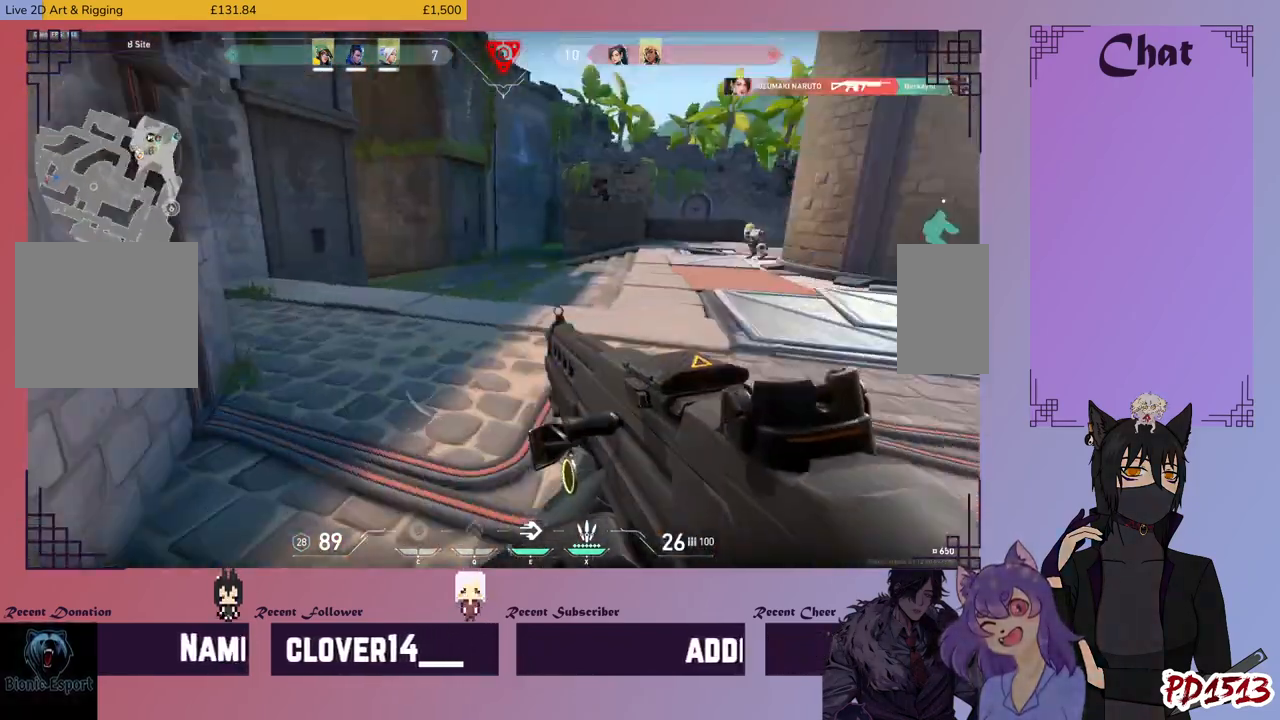
{"keys": ["w"], "mouse": [], "events": []}
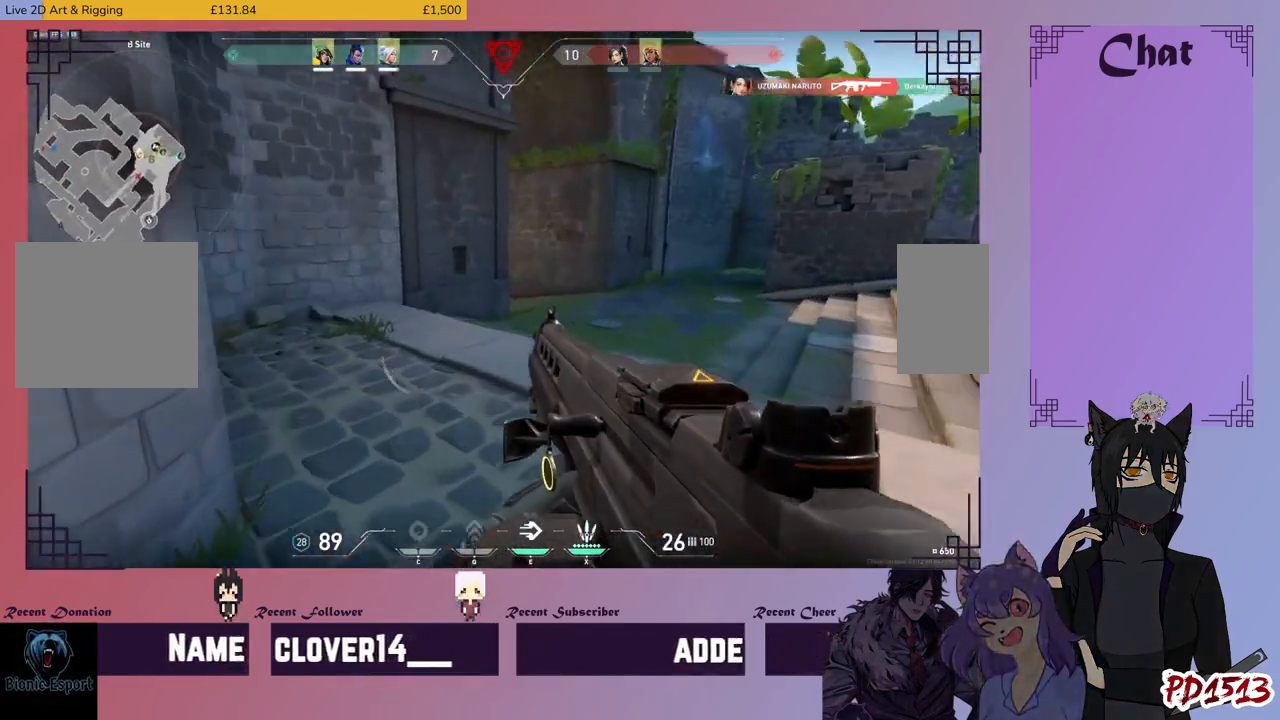
{"keys": ["a", "w"], "mouse": [], "events": [[333, "a", "down"]]}
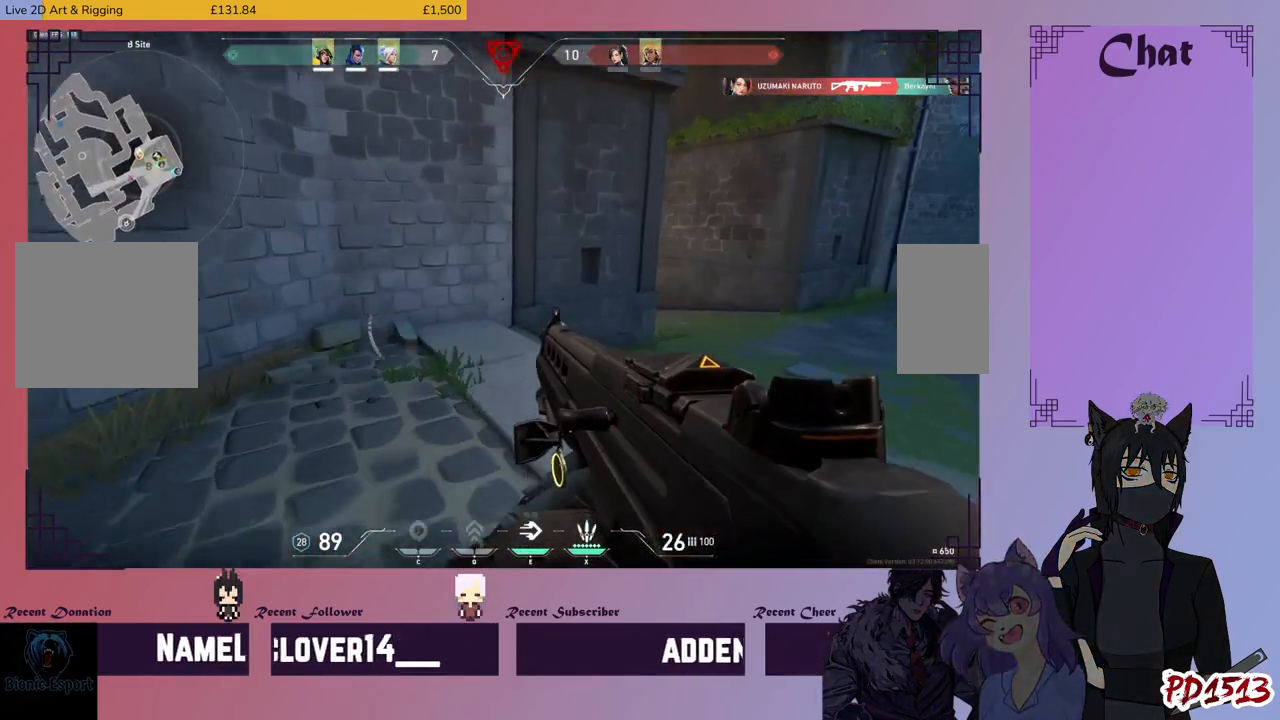
{"keys": ["s"], "mouse": [], "events": [[66, "w", "up"], [366, "s", "down"], [500, "a", "up"]]}
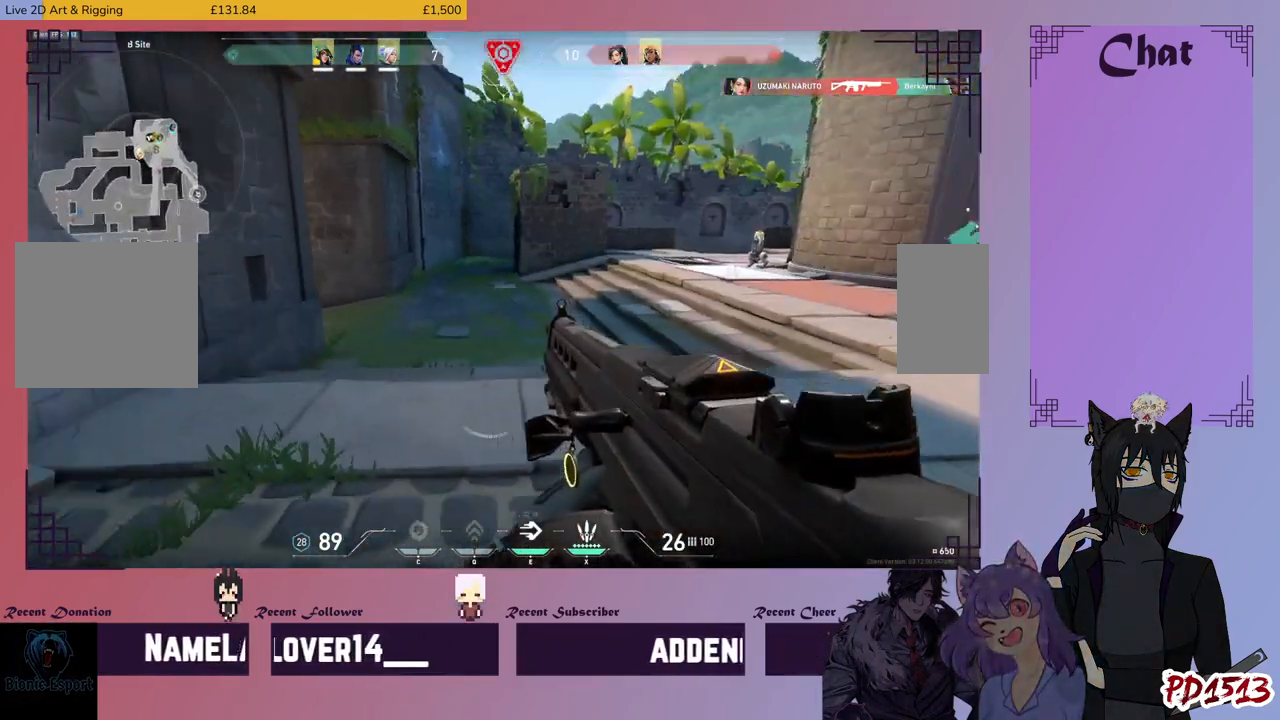
{"keys": ["a"], "mouse": [], "events": [[233, "a", "down"], [466, "s", "up"]]}